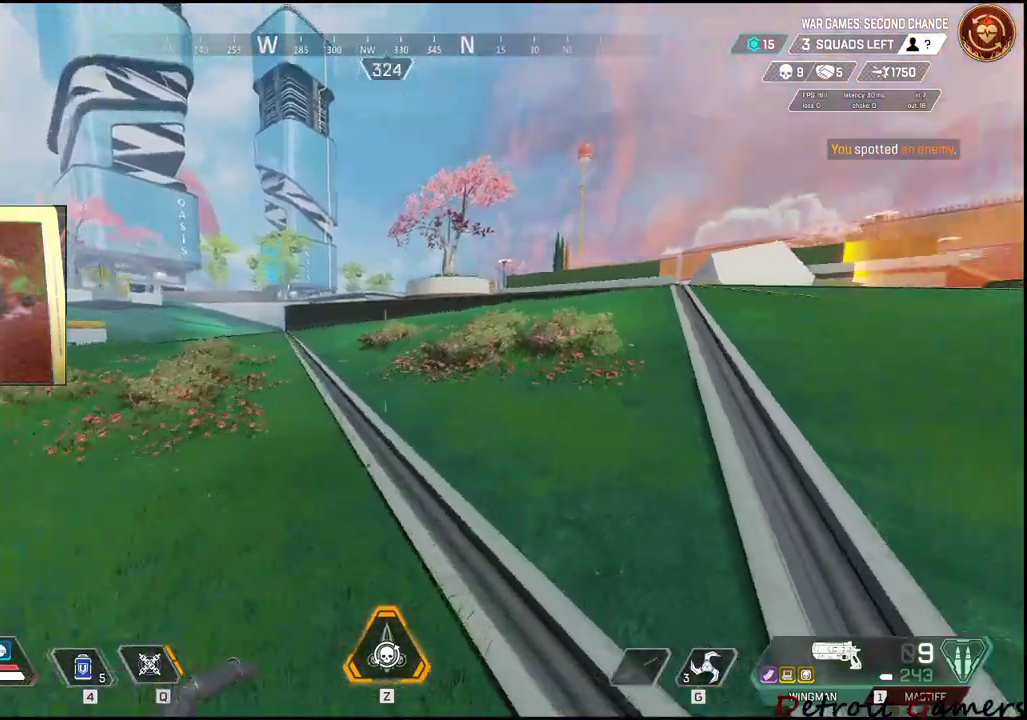
Gameplay with keyboard and mouse; each line is a JSON object with the keys and mouse buttons held at the frame after it. "events" lists presses ("down") and releases ("up") of "1", "2", "3", "4", "5", "a", "alt", "c", "caps_lock", "ctrl", "d", "e", "f", "g", "q", "r", "s", "shift", "space", "t", "tab", "v", "w", "x", "z", "mouse_left", "mouse_wheel" and "mouse_right" between this image and that frame as [ms after this image, input, new state], when the widget could be followed in between. "mouse_left", "mouse_wheel", "mouse_right" = the "left", "wheel", "right" buttons of the "mouse" list. No other keys are recorded. "wheel" means that the mouse wheel is clicked or scrolled. Not read: mouse_move.
{"keys": ["d", "shift", "w"], "mouse": [], "events": []}
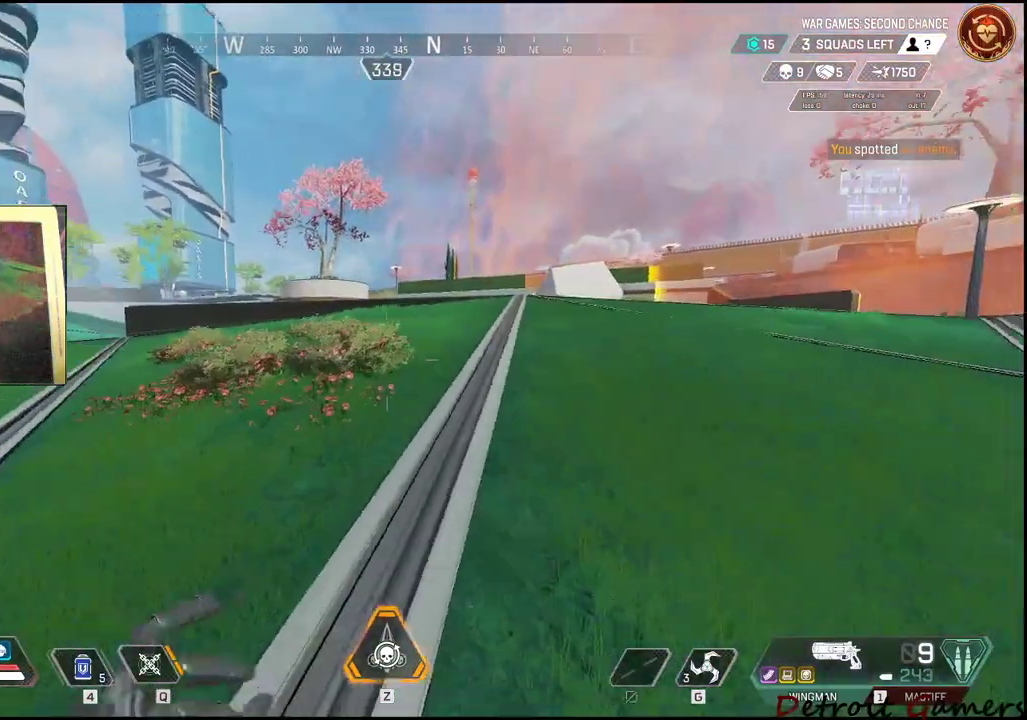
{"keys": ["d", "shift", "w"], "mouse": [], "events": []}
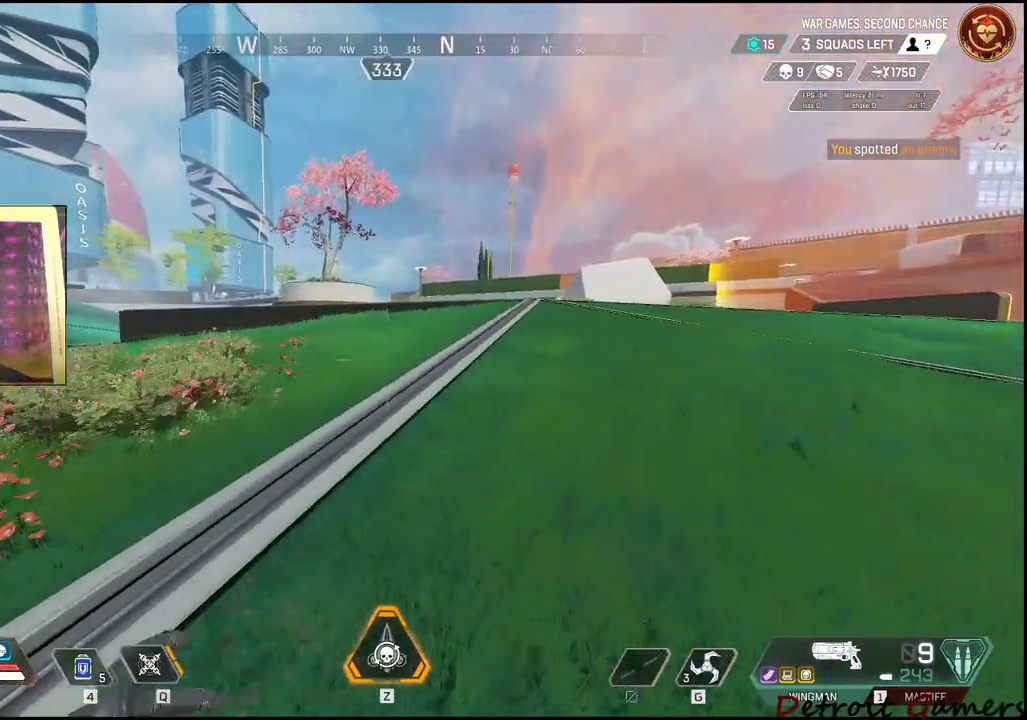
{"keys": ["d", "shift", "w"], "mouse": [], "events": []}
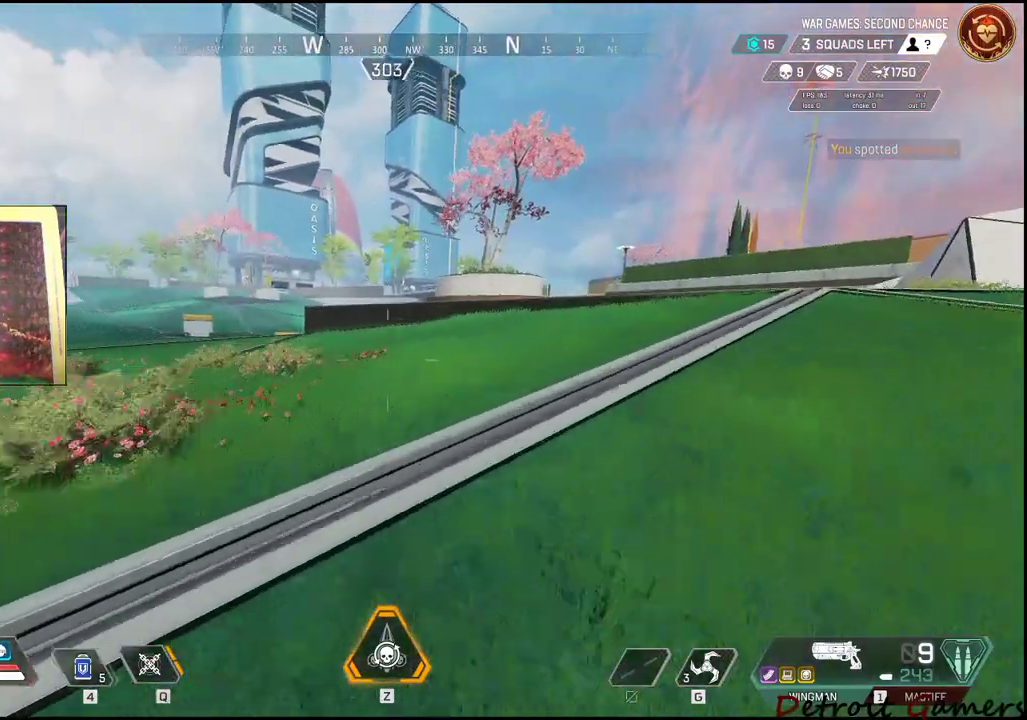
{"keys": ["d", "shift", "w"], "mouse": [], "events": []}
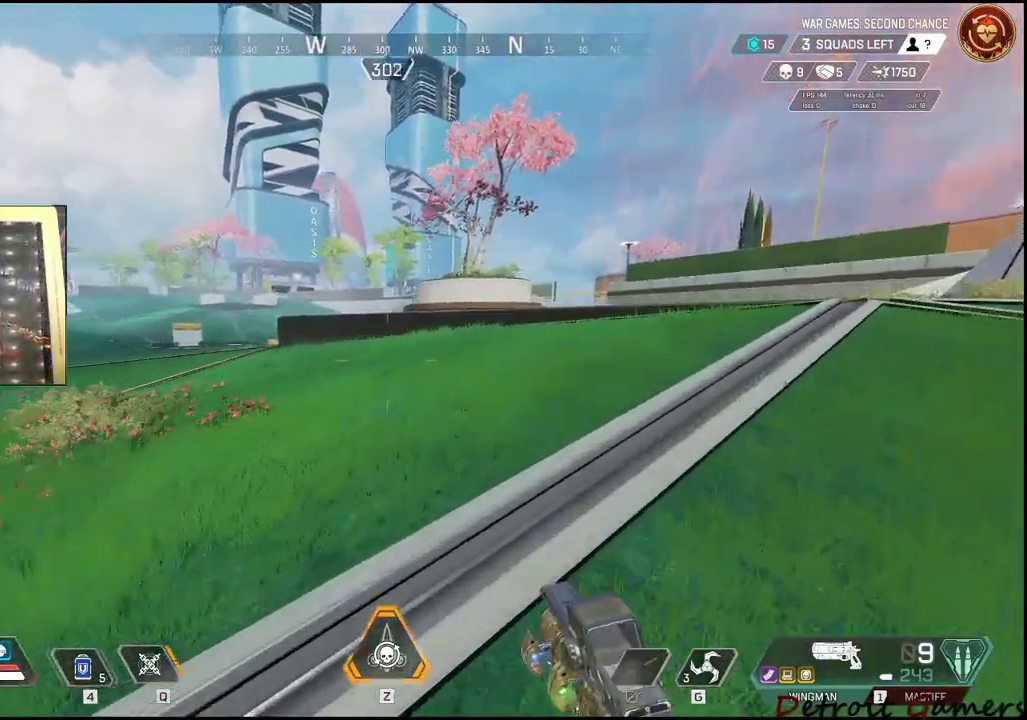
{"keys": ["d", "shift", "w"], "mouse": [], "events": []}
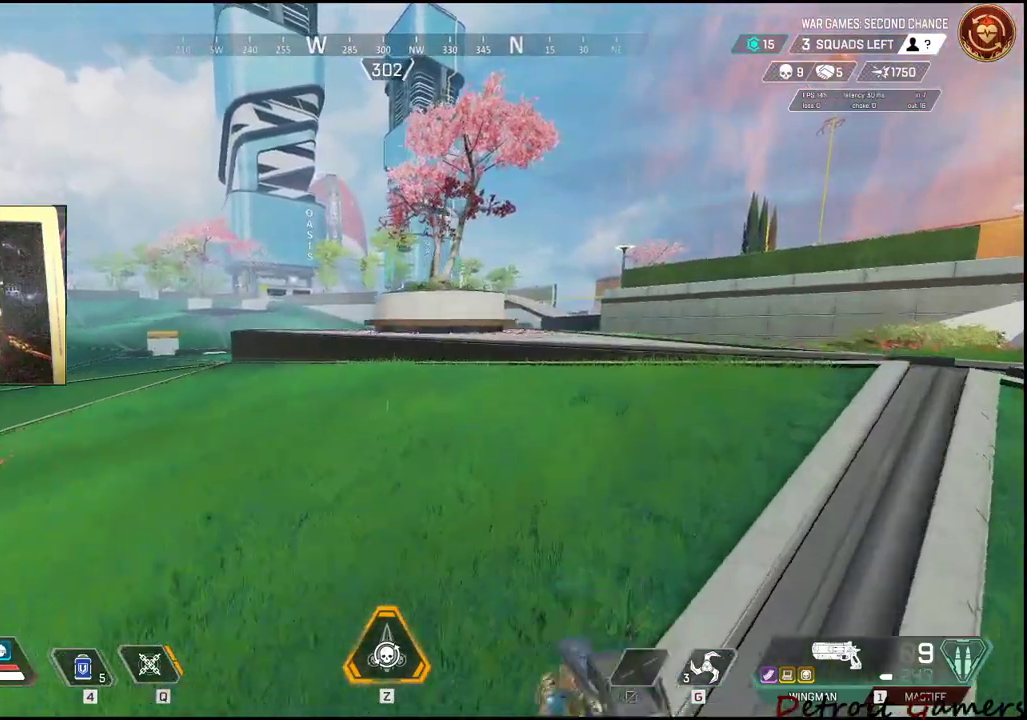
{"keys": ["d"], "mouse": [], "events": [[300, "shift", "up"], [300, "w", "up"]]}
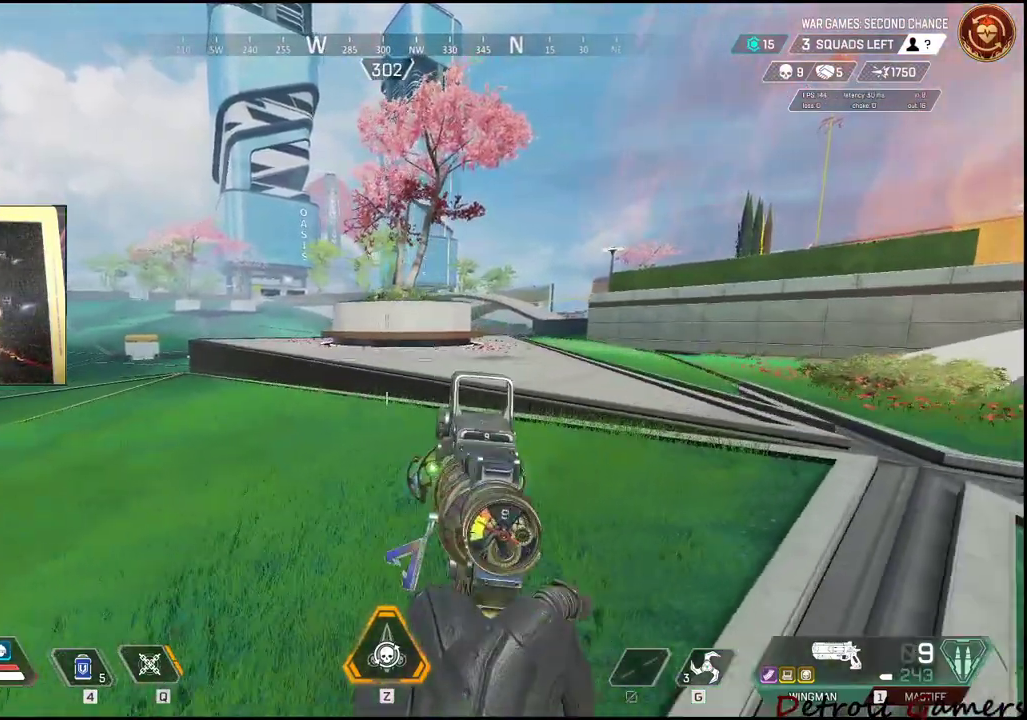
{"keys": ["d", "shift", "w"], "mouse": [], "events": [[317, "shift", "down"], [317, "w", "down"]]}
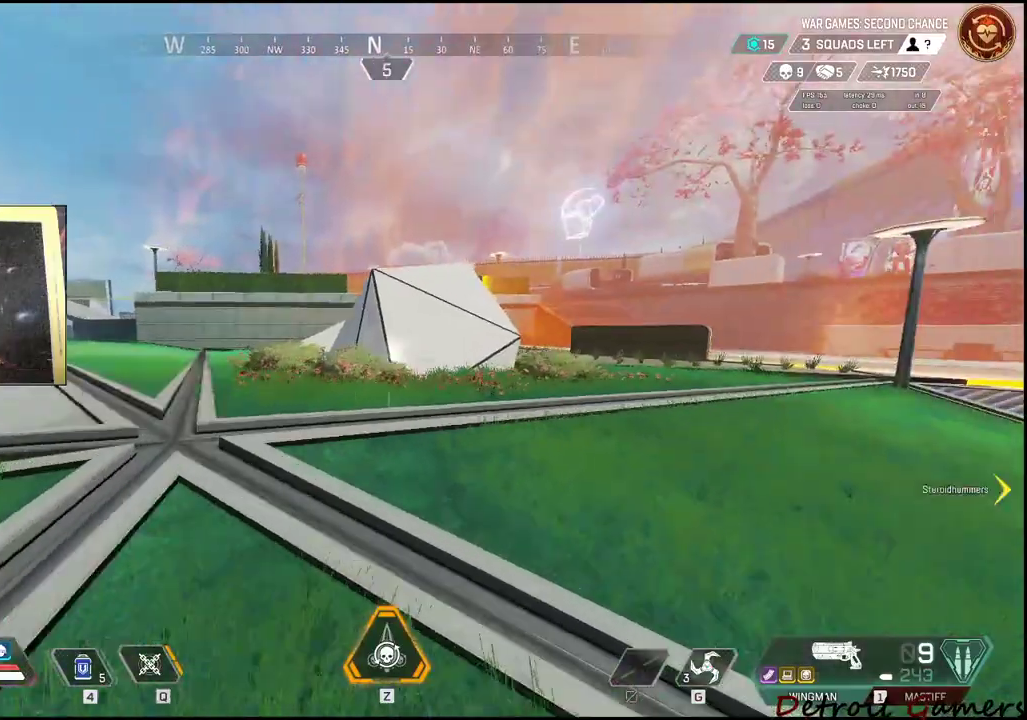
{"keys": ["d", "shift", "w"], "mouse": [], "events": []}
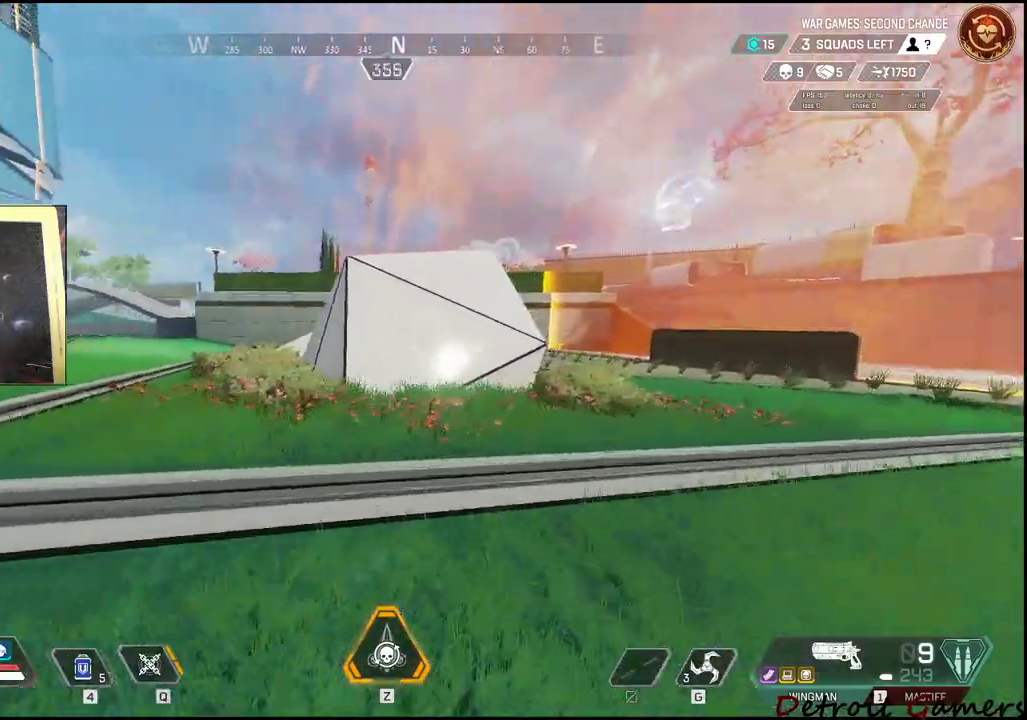
{"keys": ["d", "shift", "w"], "mouse": [], "events": []}
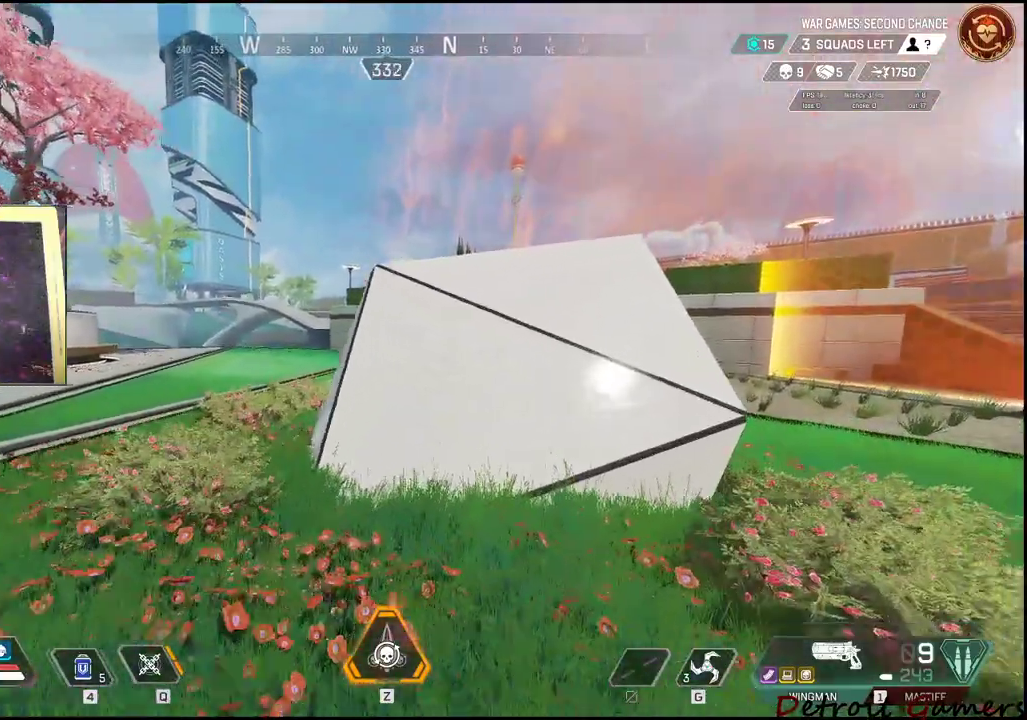
{"keys": ["d", "shift", "w"], "mouse": [], "events": []}
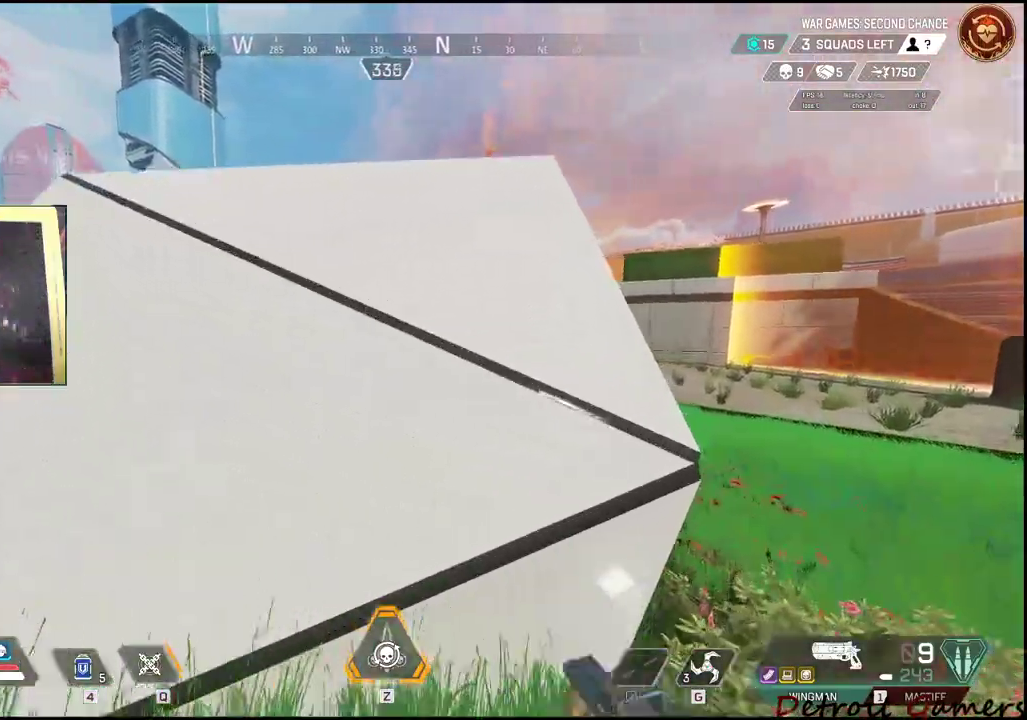
{"keys": ["d", "shift", "w"], "mouse": [], "events": []}
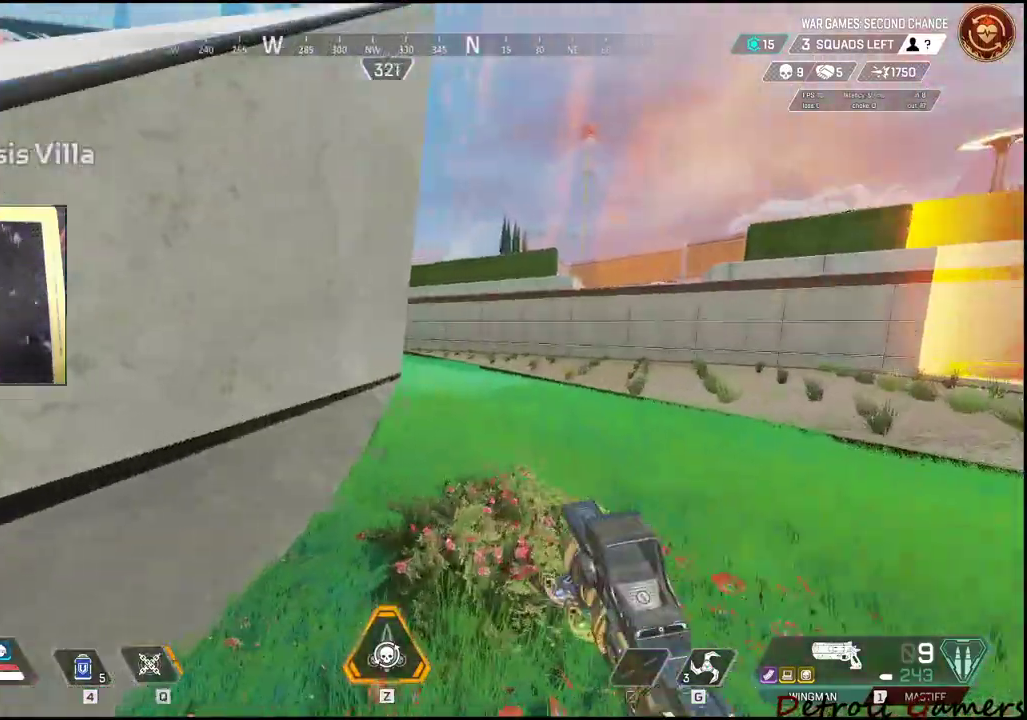
{"keys": ["d", "shift", "w"], "mouse": [], "events": []}
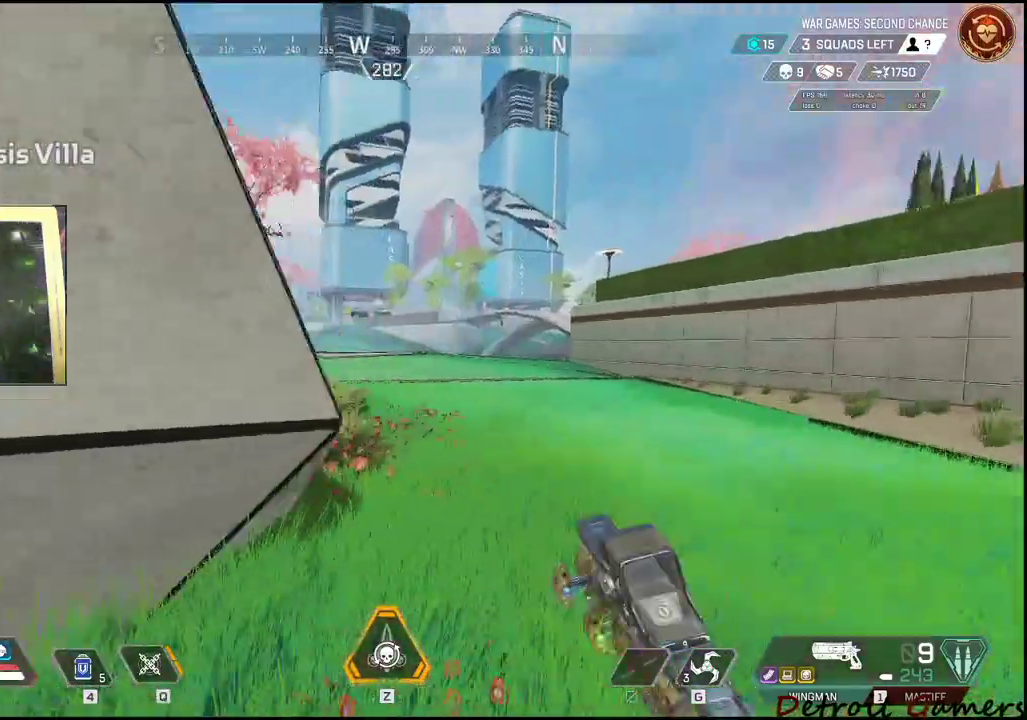
{"keys": ["d"], "mouse": [], "events": [[83, "shift", "up"], [233, "w", "up"]]}
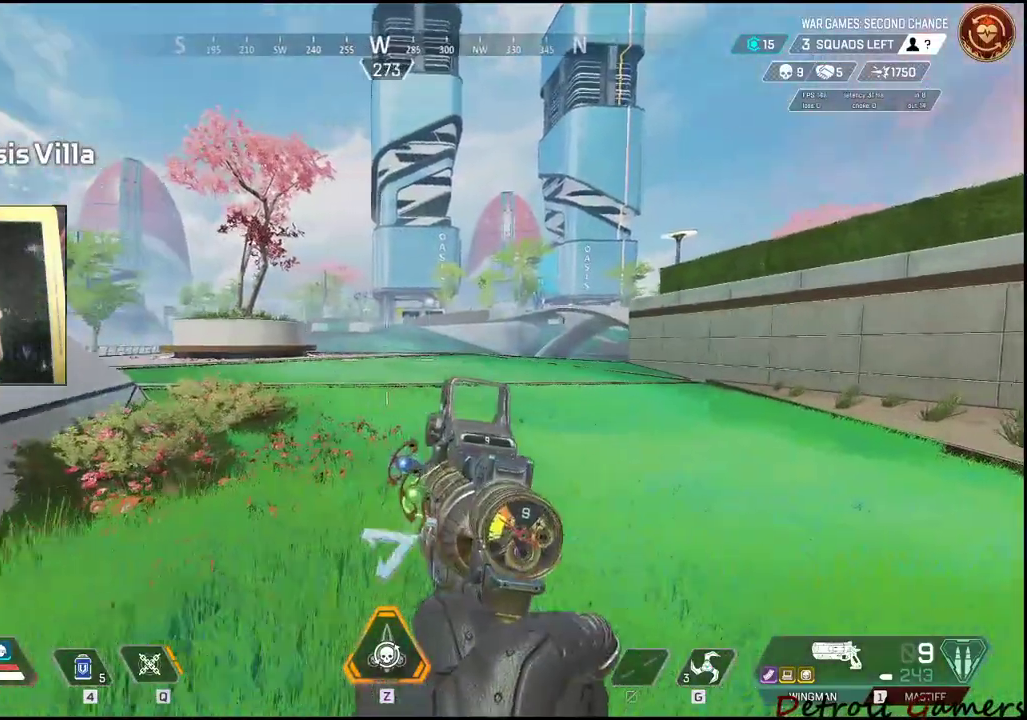
{"keys": ["d", "w"], "mouse": [], "events": [[383, "w", "down"]]}
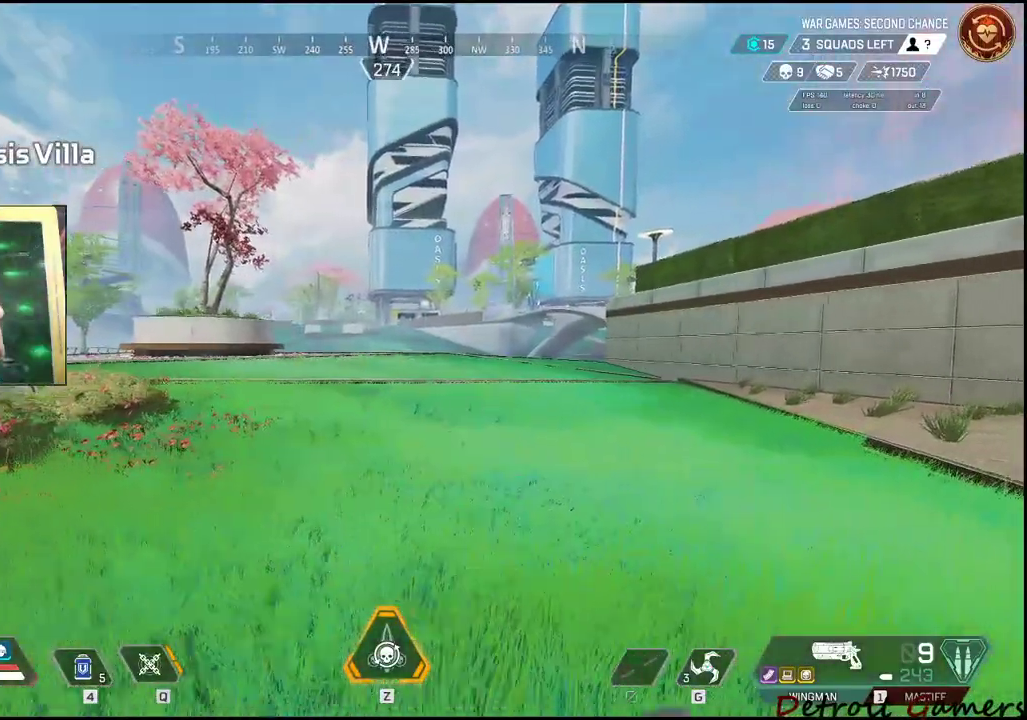
{"keys": ["d", "w"], "mouse": [], "events": []}
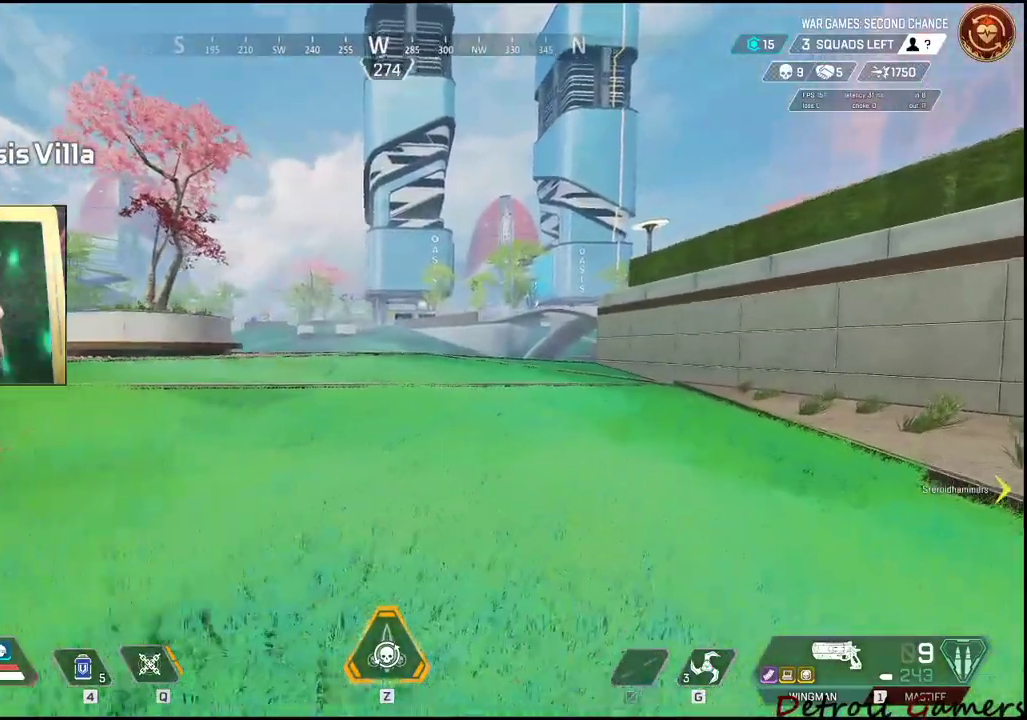
{"keys": ["d", "shift", "w"], "mouse": [], "events": [[283, "shift", "down"]]}
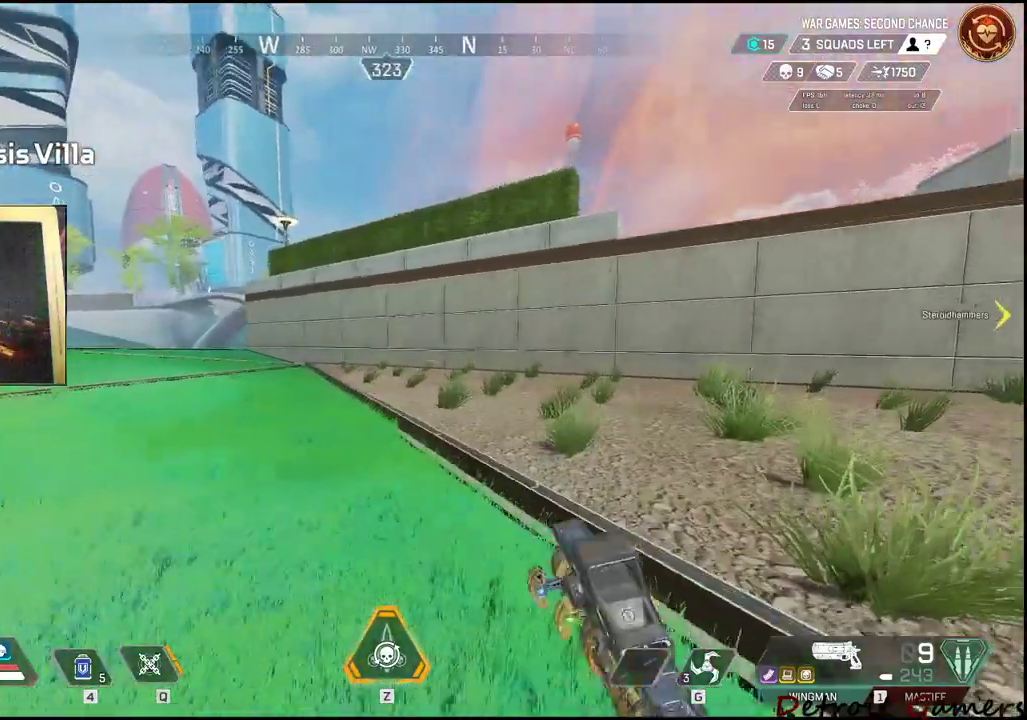
{"keys": ["d", "shift", "w"], "mouse": [], "events": []}
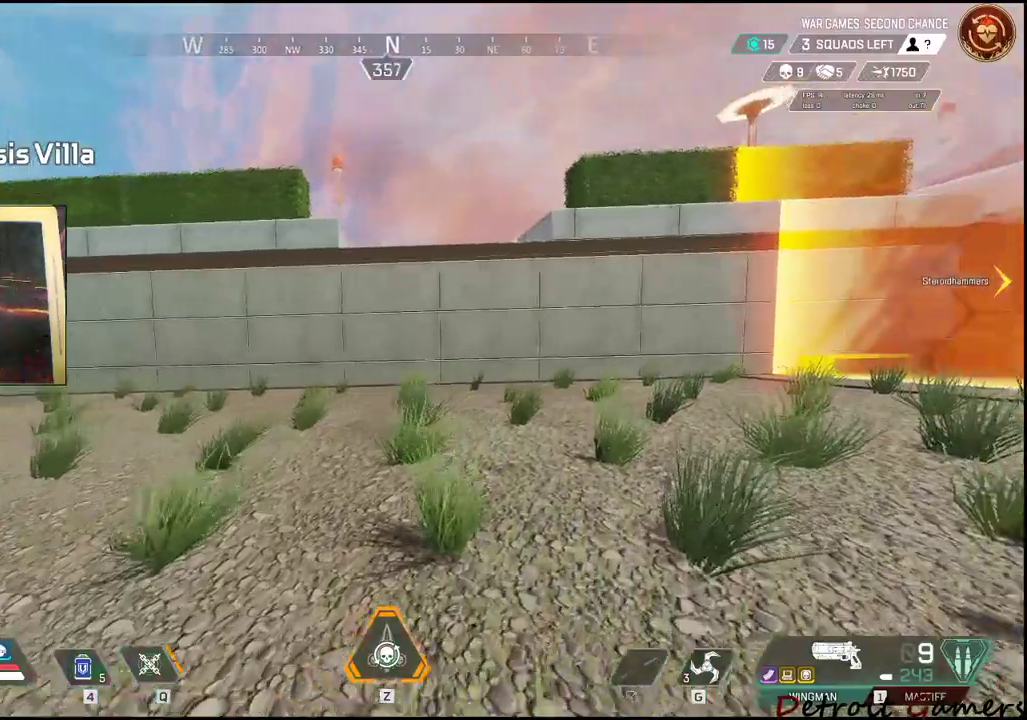
{"keys": ["a", "shift", "w"], "mouse": [], "events": [[217, "d", "up"], [350, "a", "down"]]}
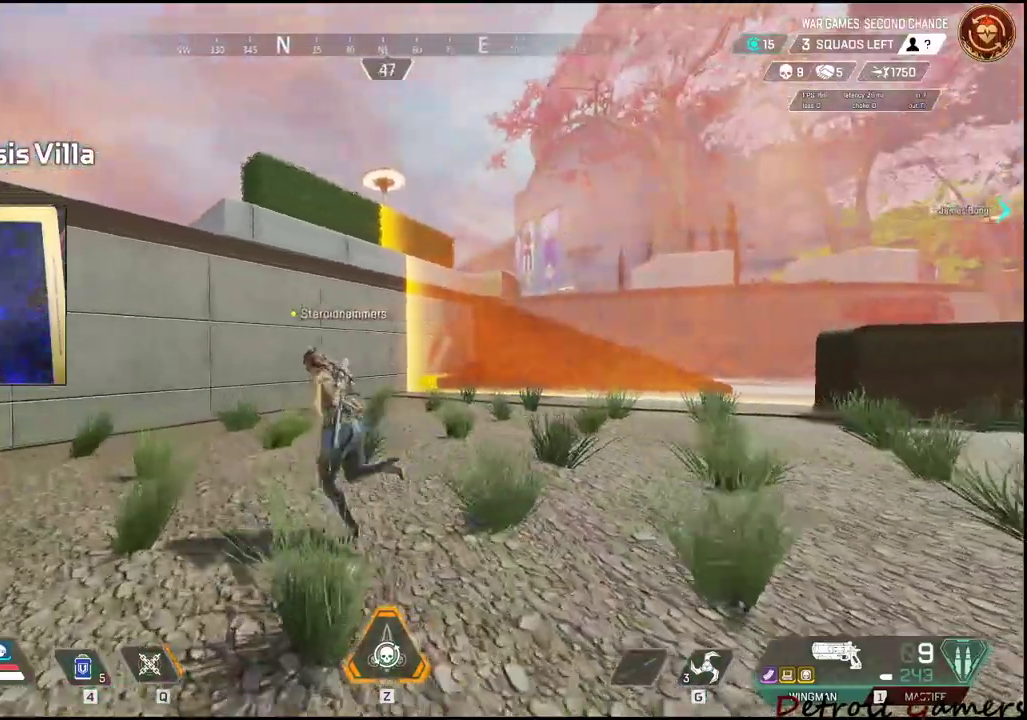
{"keys": ["shift", "w"], "mouse": [], "events": [[233, "a", "up"]]}
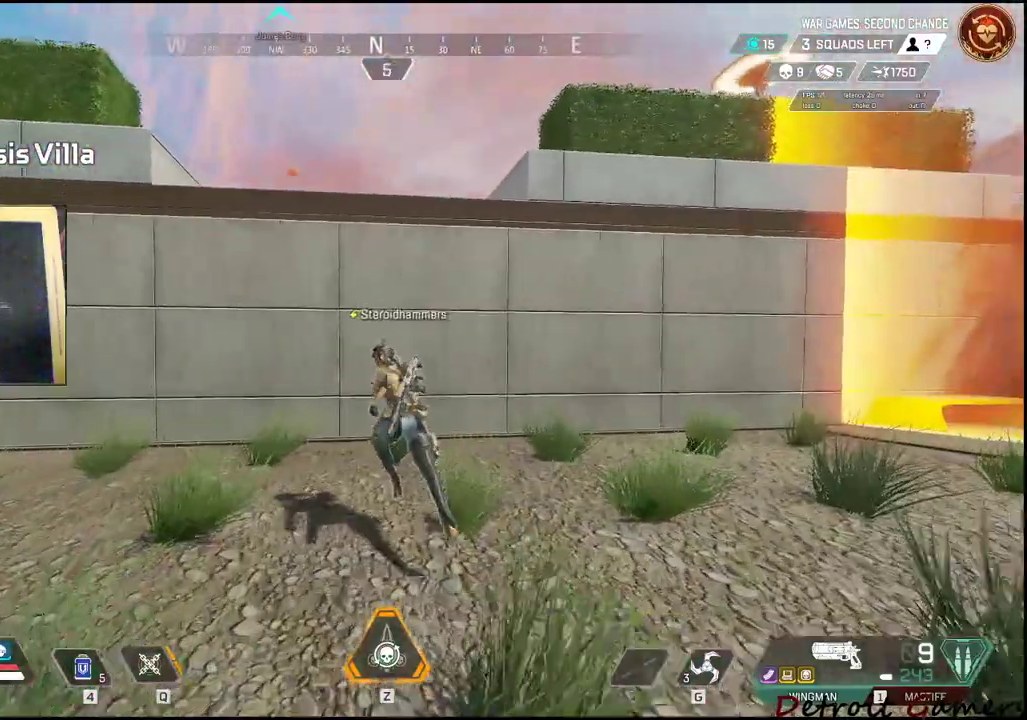
{"keys": ["shift", "w"], "mouse": [], "events": []}
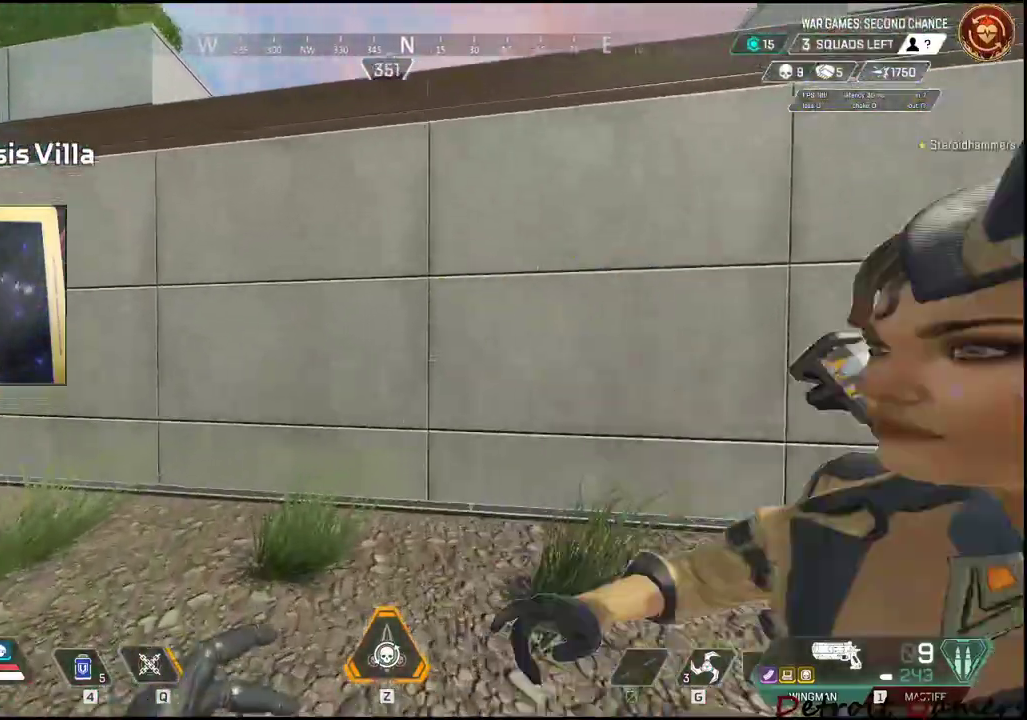
{"keys": ["shift", "space", "w"], "mouse": [], "events": [[217, "space", "down"]]}
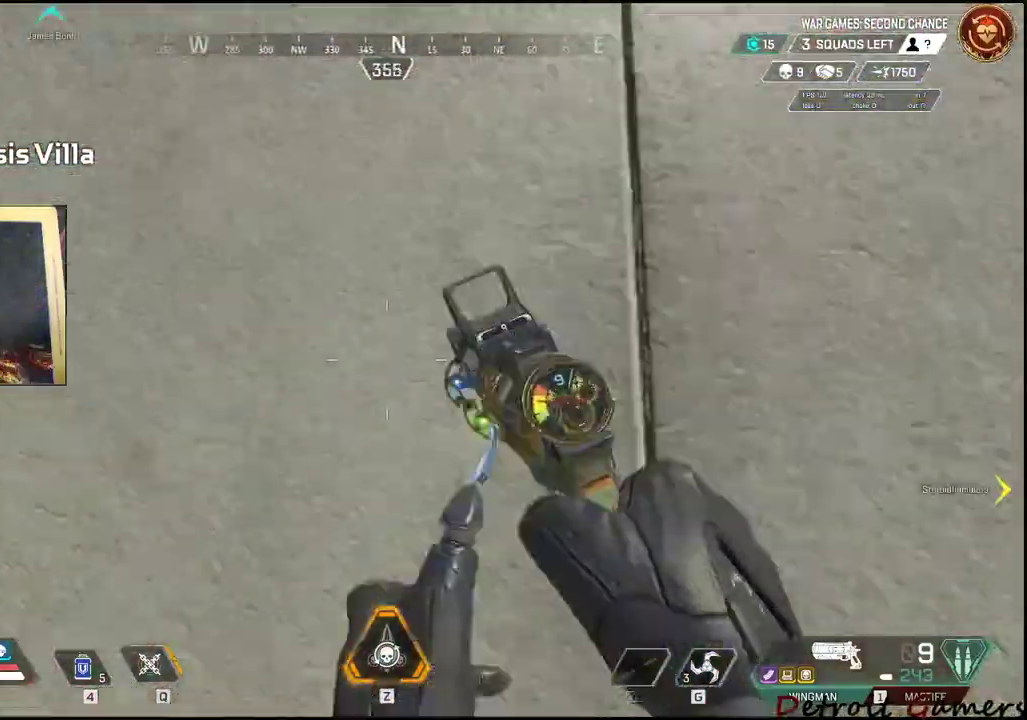
{"keys": ["shift", "space", "w"], "mouse": [], "events": []}
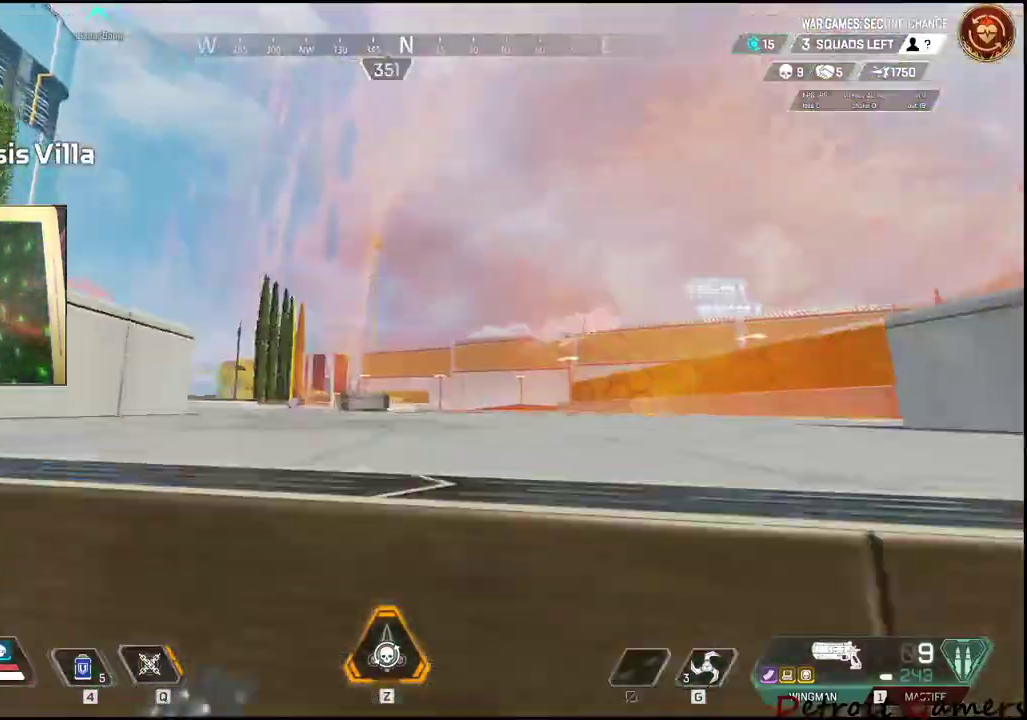
{"keys": ["shift", "w"], "mouse": [], "events": [[433, "space", "up"]]}
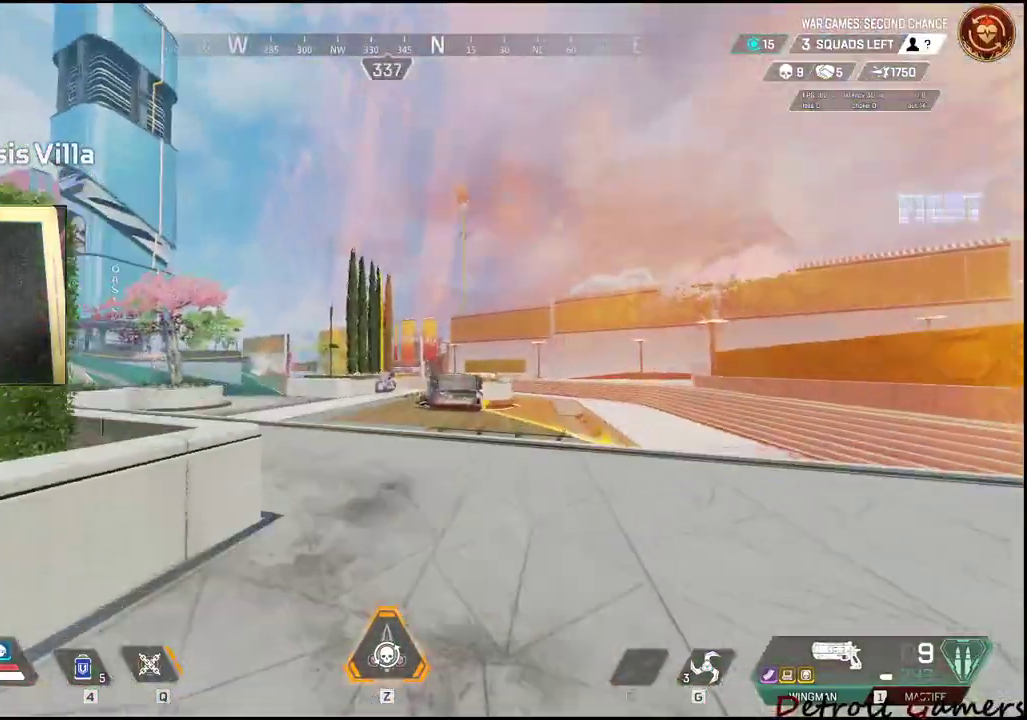
{"keys": ["d"], "mouse": [], "events": [[267, "d", "down"], [300, "shift", "up"], [350, "w", "up"]]}
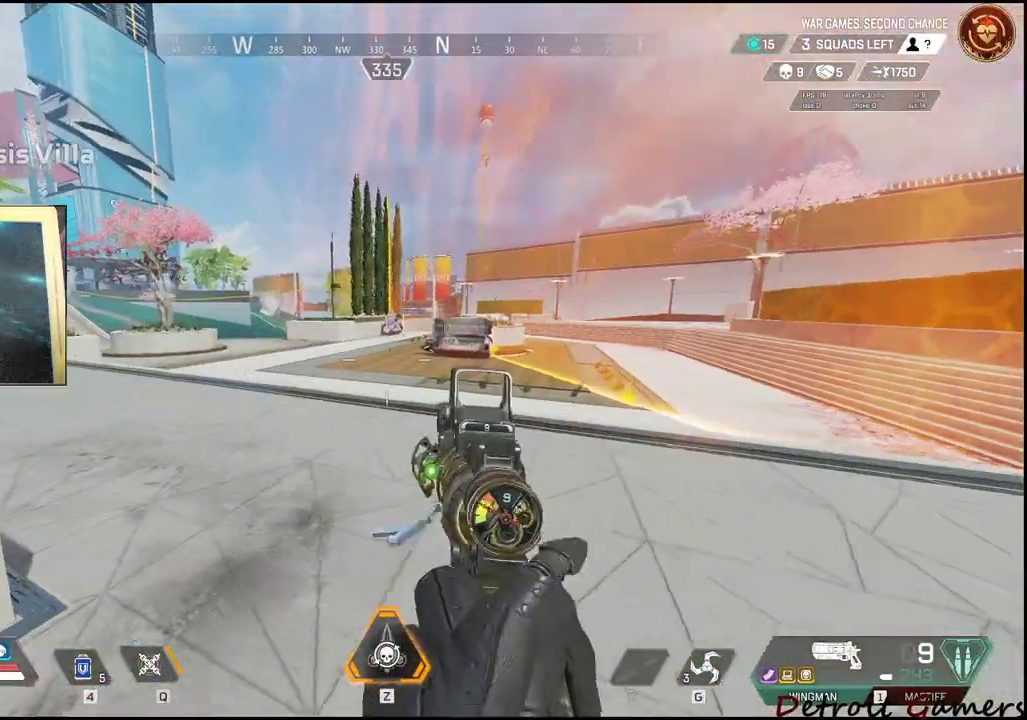
{"keys": ["a", "w"], "mouse": [], "events": [[367, "a", "down"], [467, "d", "up"], [467, "w", "down"]]}
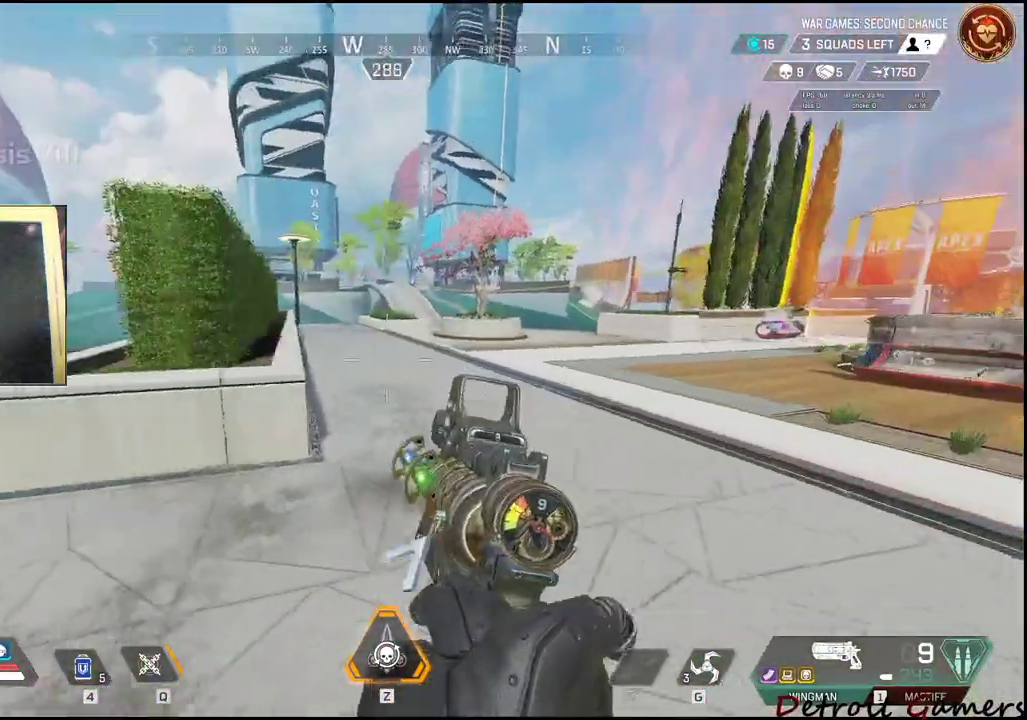
{"keys": ["w"], "mouse": [], "events": [[50, "w", "up"], [300, "w", "down"], [383, "a", "up"]]}
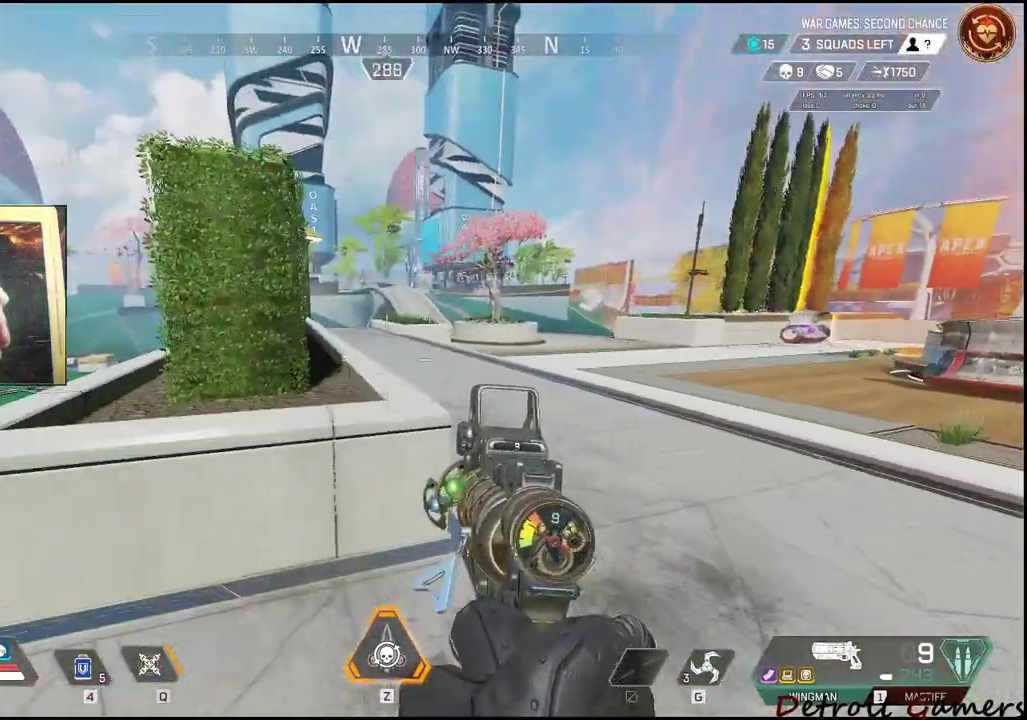
{"keys": ["d", "shift", "w"], "mouse": [], "events": [[167, "d", "down"], [267, "shift", "down"]]}
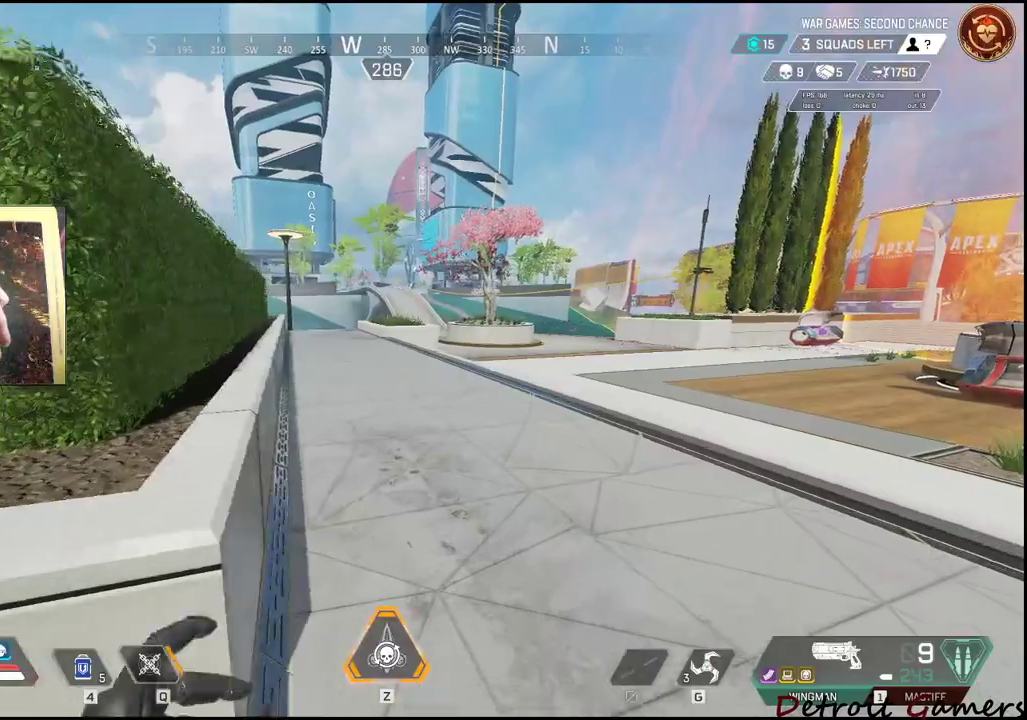
{"keys": ["d", "shift", "w"], "mouse": [], "events": []}
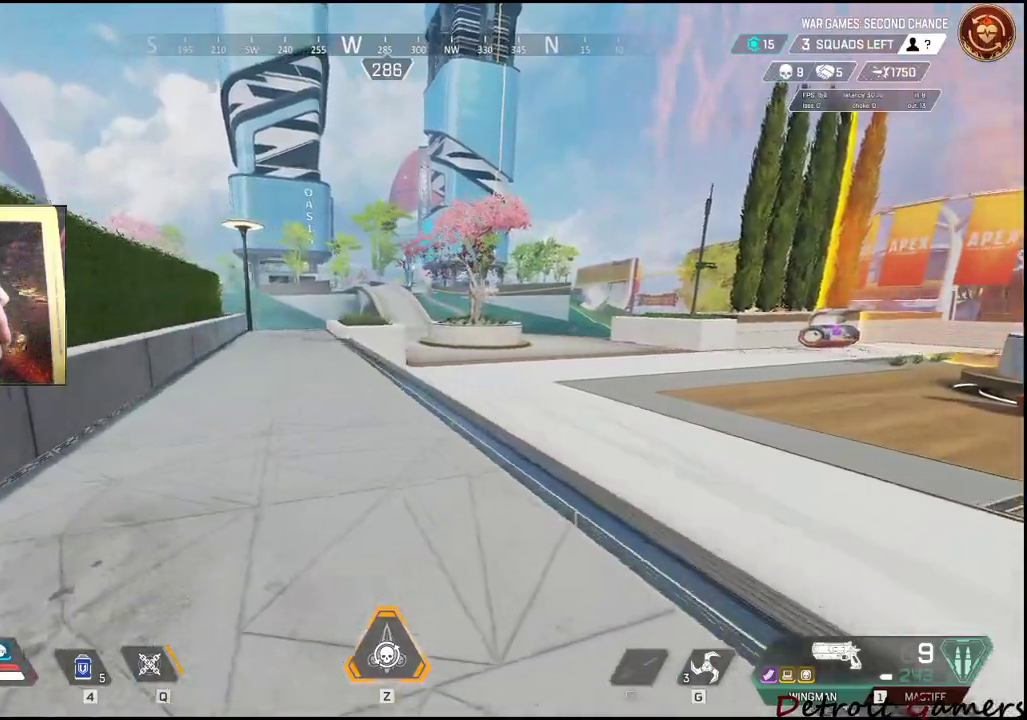
{"keys": ["a", "shift", "w"], "mouse": [], "events": [[333, "a", "down"], [383, "d", "up"]]}